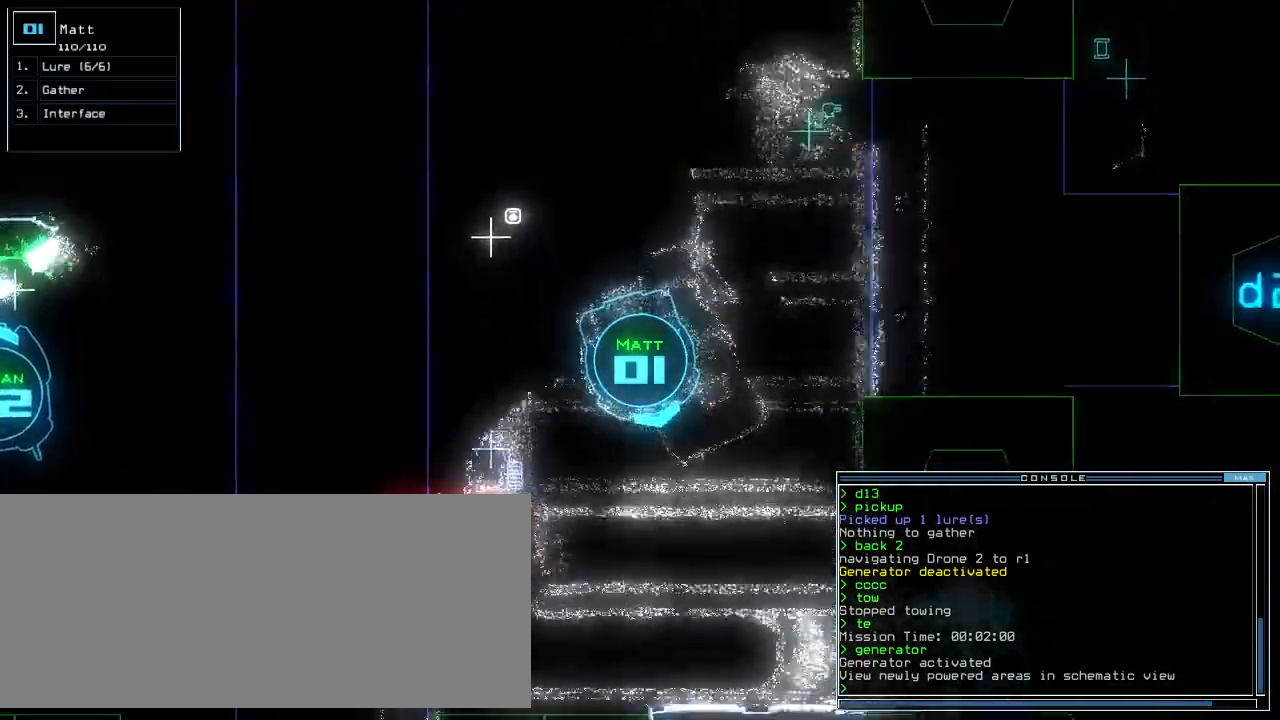
Gameplay with keyboard; each line is a JSON object with the keys held at the frame after it. "events" lists presses ("down") and releases ("up") of ".", "0", "1", "2", "3", "4", "5", "6", "7", "8", "9", "a", "b", "backspace", "c", "caps_lock", "comma", "ctrl_l", "ctrl_r", "d", "down", "e", "equals", "escape", "f", "f5", "g", "h", "i", "j", "k", "l", "left", "m", "minus", "n", "o", "p", "q", "quote", "r", "return", "right", "s", "semicolon", "shift_l", "shift_r", "space", "t", "tab", "tilde", "u", "up", "v", "w", "x", "y" and "z" between this image and that frame as [ms after this image, input, new state], when the widget could be followed in between. No other keys are recorded. Mouse input is not recorded. Not read: other_keys.
{"keys": ["up"], "events": []}
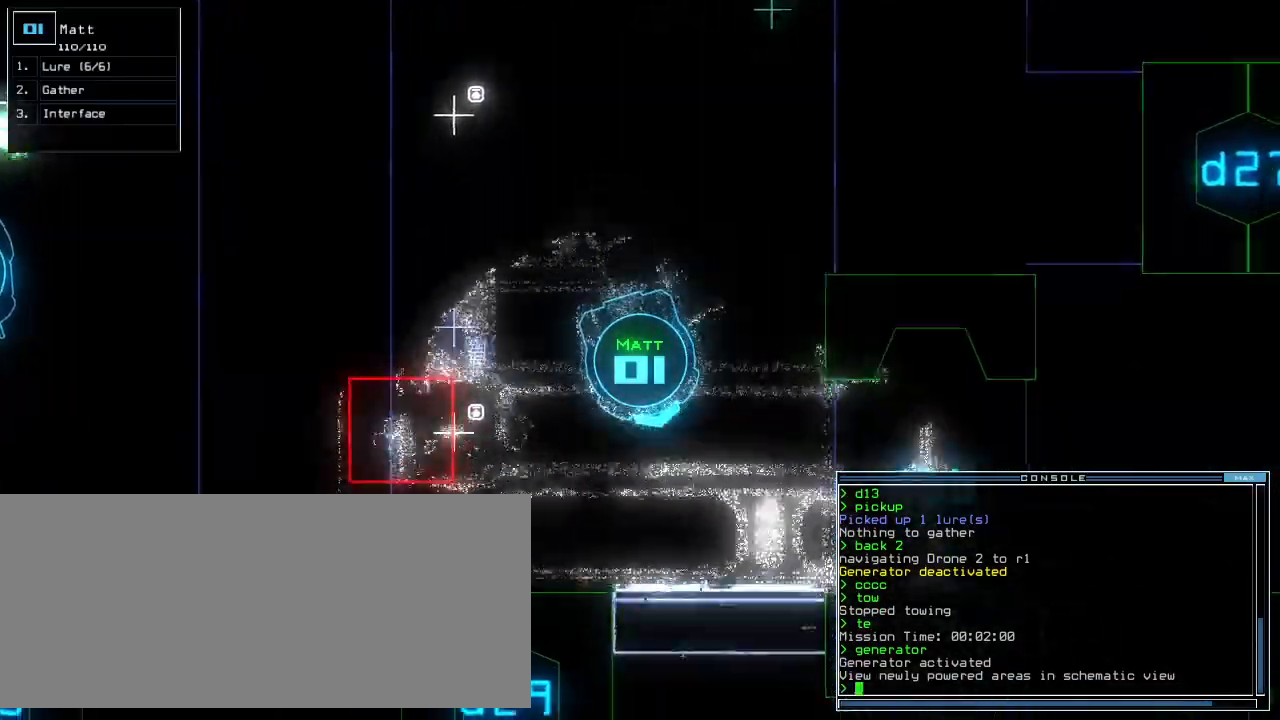
{"keys": ["down"], "events": [[40, "left", "down"], [200, "up", "up"], [220, "left", "up"], [280, "down", "down"]]}
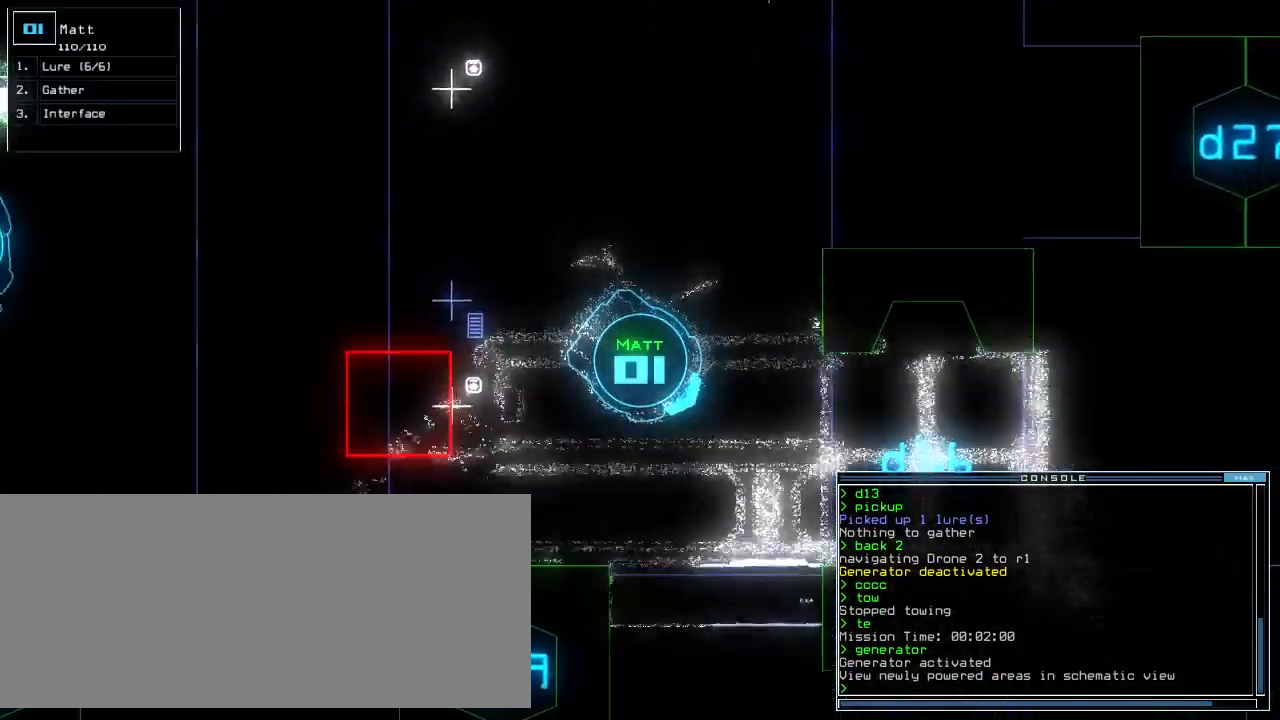
{"keys": ["down", "right"], "events": [[200, "down", "up"], [200, "right", "down"], [460, "down", "down"]]}
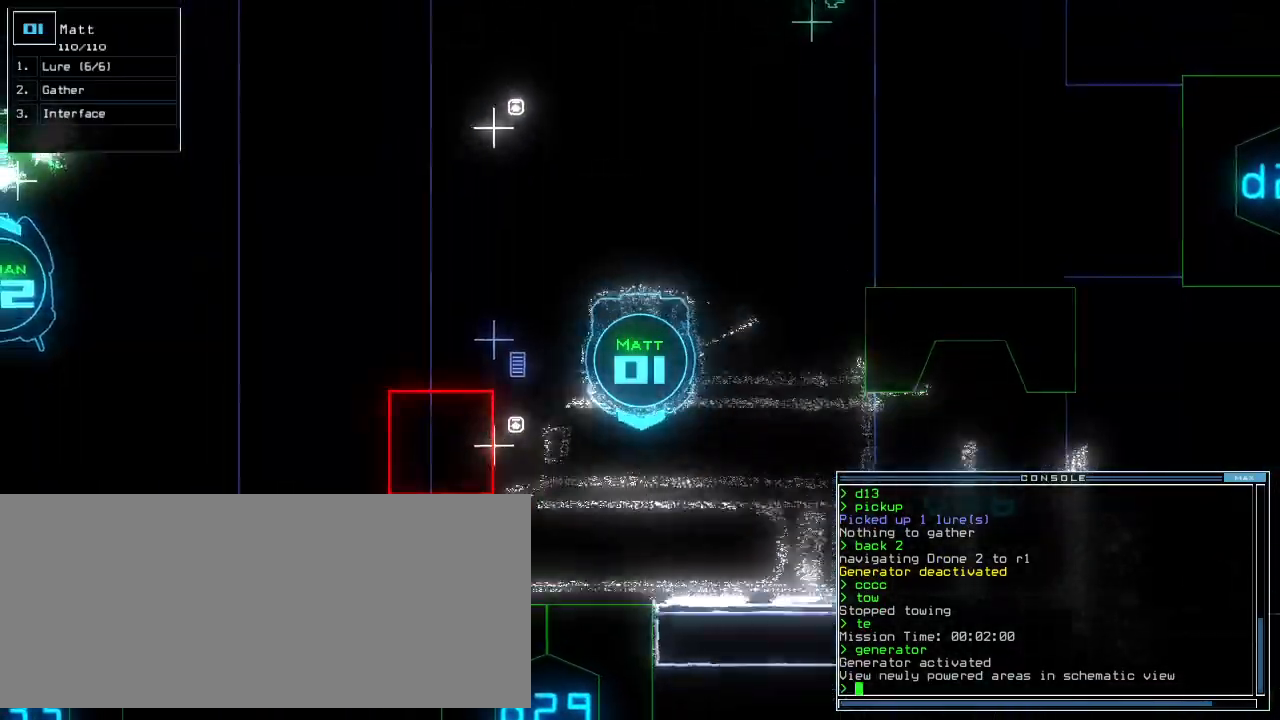
{"keys": ["down", "left"]}
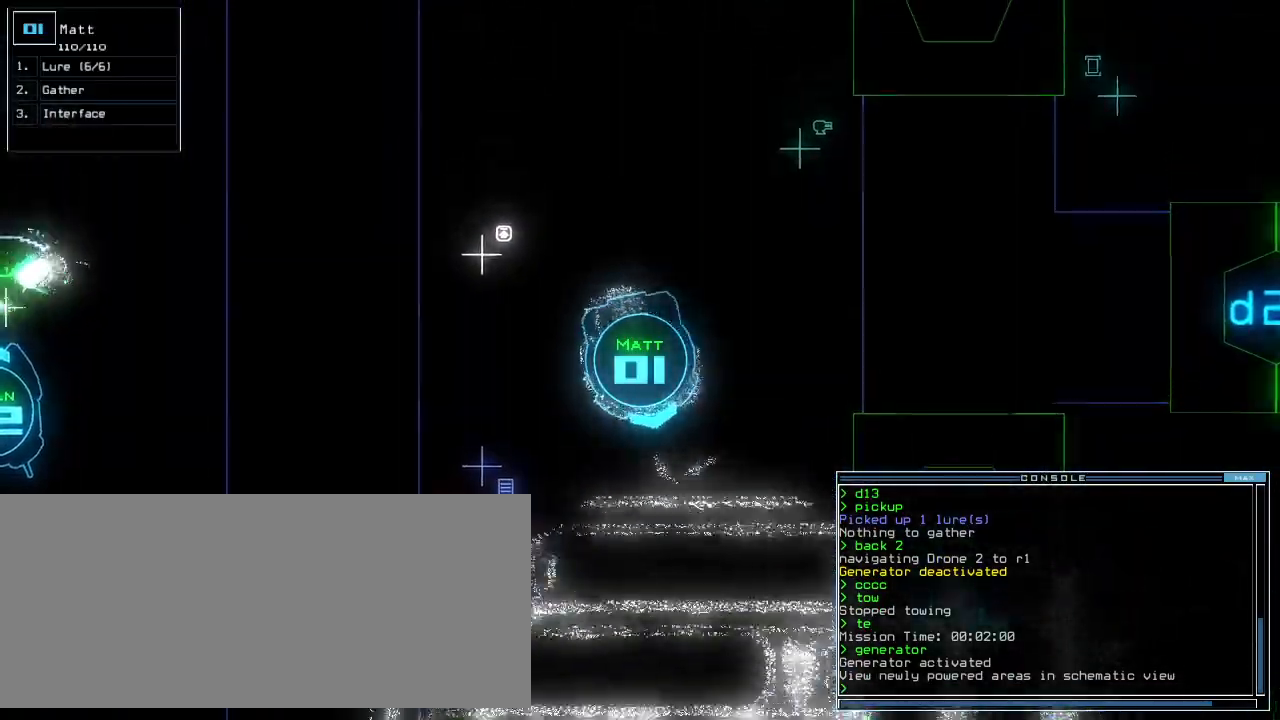
{"keys": ["left", "up"], "events": [[300, "down", "up"], [400, "up", "down"]]}
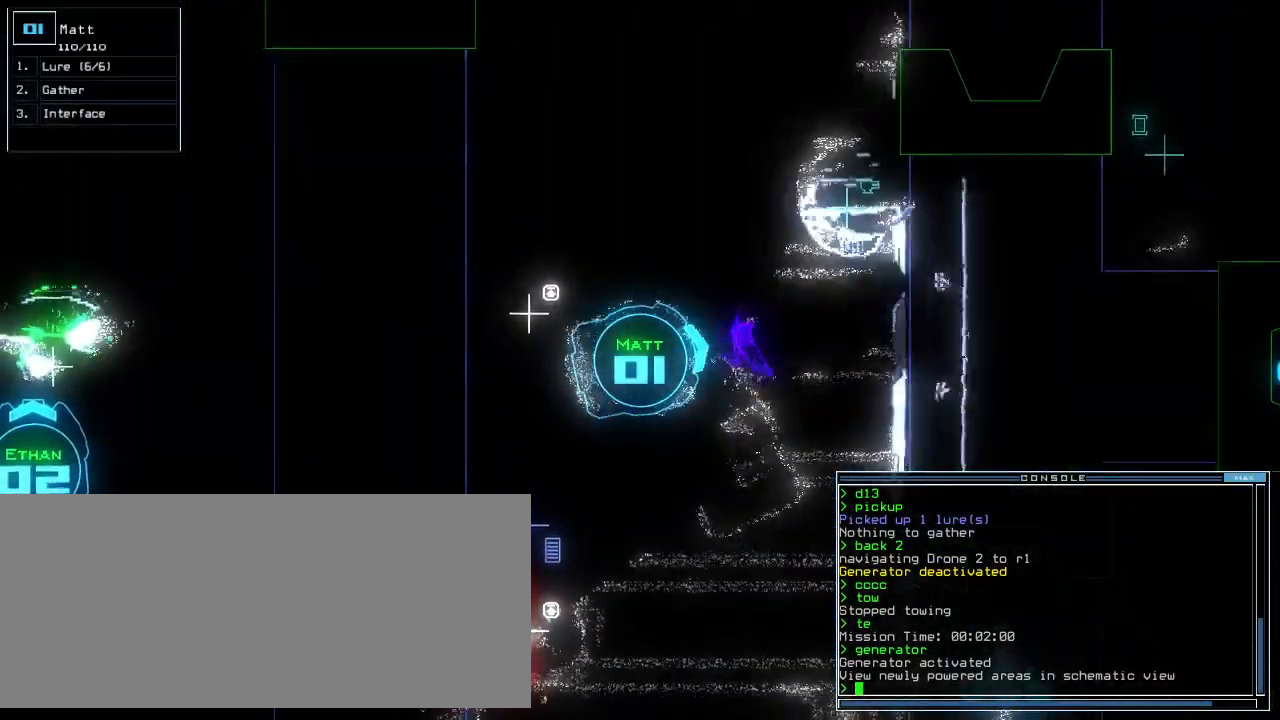
{"keys": ["e", "up"]}